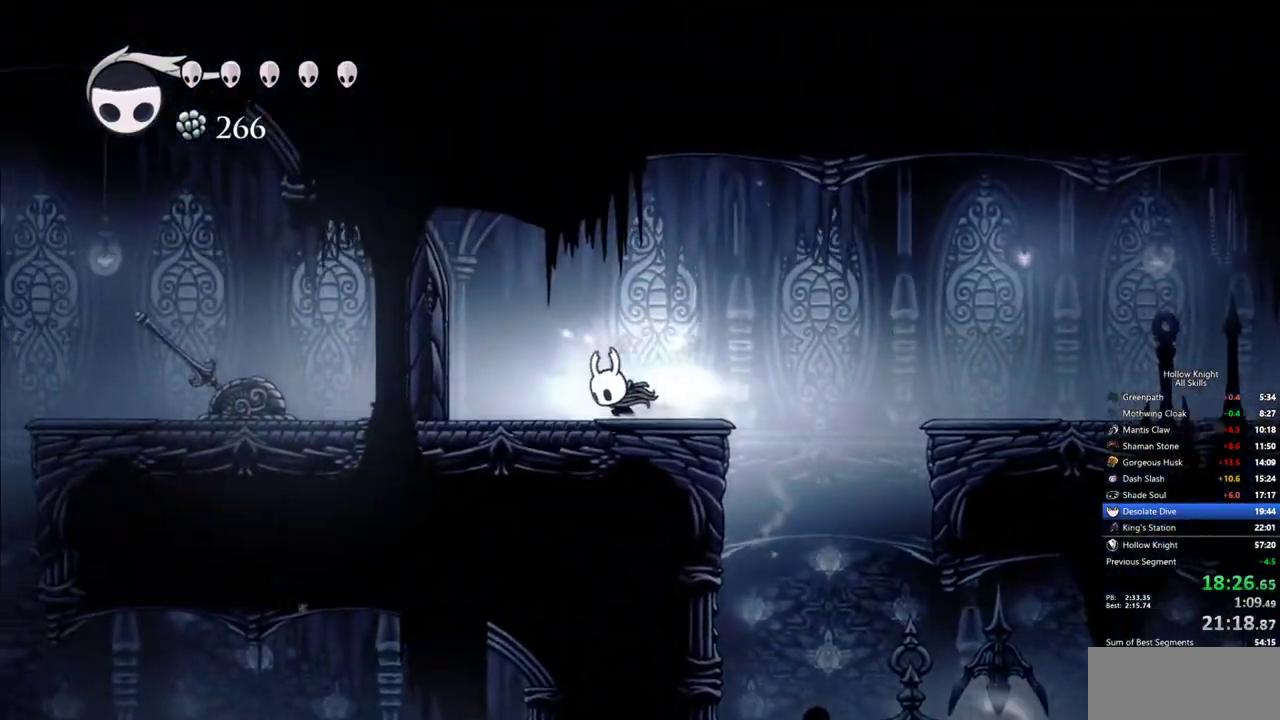
Gameplay with keyboard; each line is a JSON object with the keys held at the frame after it. "events" lists presses ("down") and releases ("up") of "cdash", "dash", "dnail", "down", "heal", "inv", "jump", "left", "nail", "right", "spell" and "up" between this image and that frame as [ms after this image, input, new state], when the widget could be followed in between. No other keys are recorded. Mouse input is not recorded. Key names are as the overlay labels them; some are game actions (e.g. jump) rather than physical keys.
{"keys": ["right"], "events": [[17, "dash", "down"], [67, "nail", "up"], [167, "dash", "up"], [167, "left", "up"], [167, "right", "down"]]}
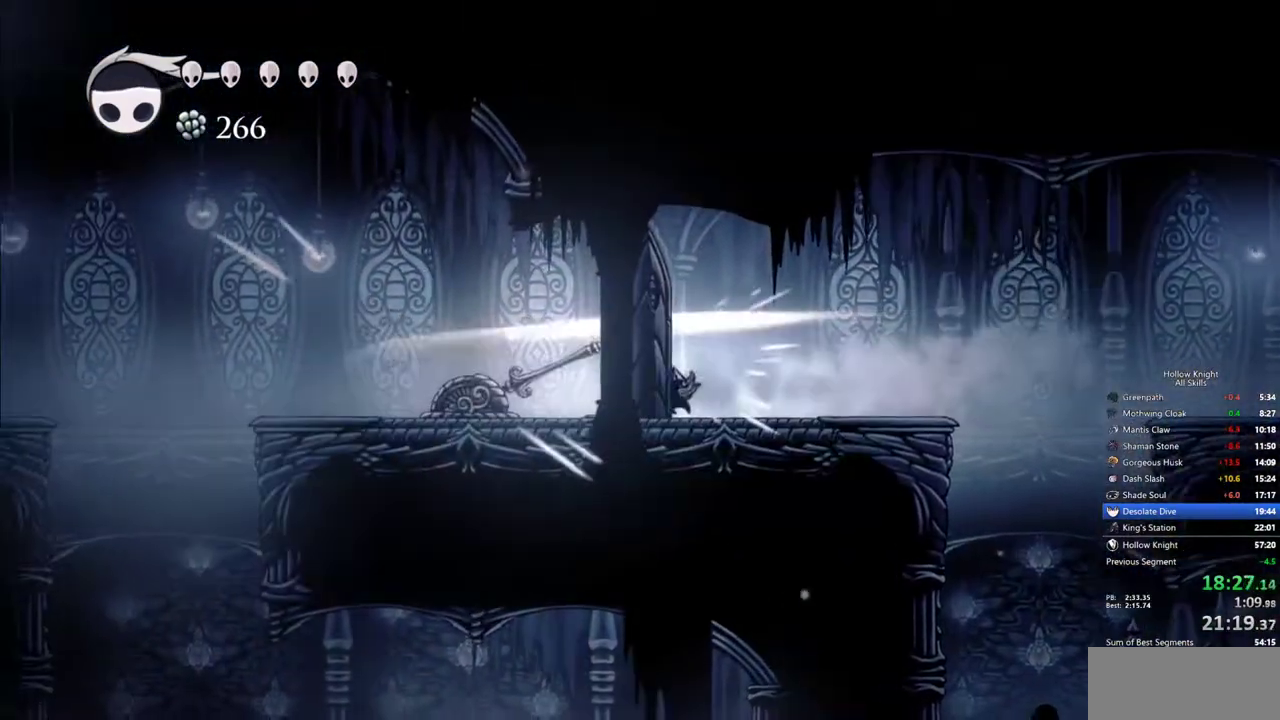
{"keys": ["right"], "events": []}
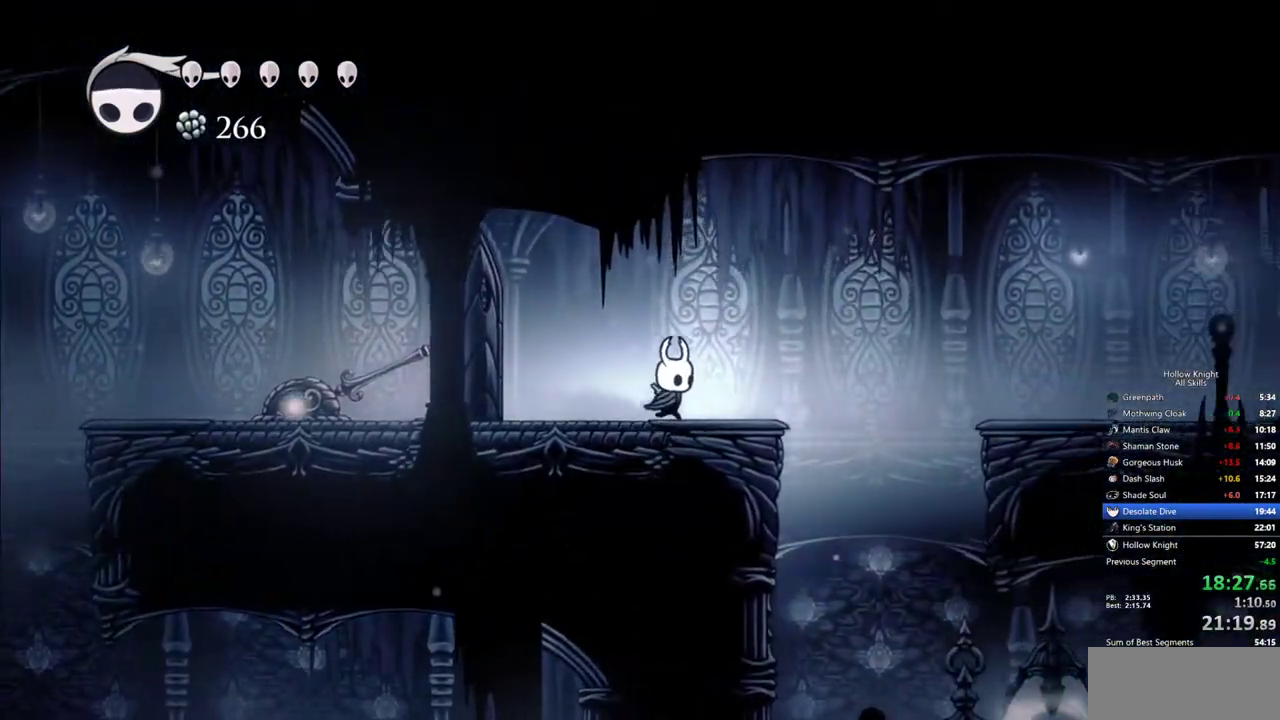
{"keys": ["right"], "events": [[200, "jump", "down"], [333, "jump", "up"]]}
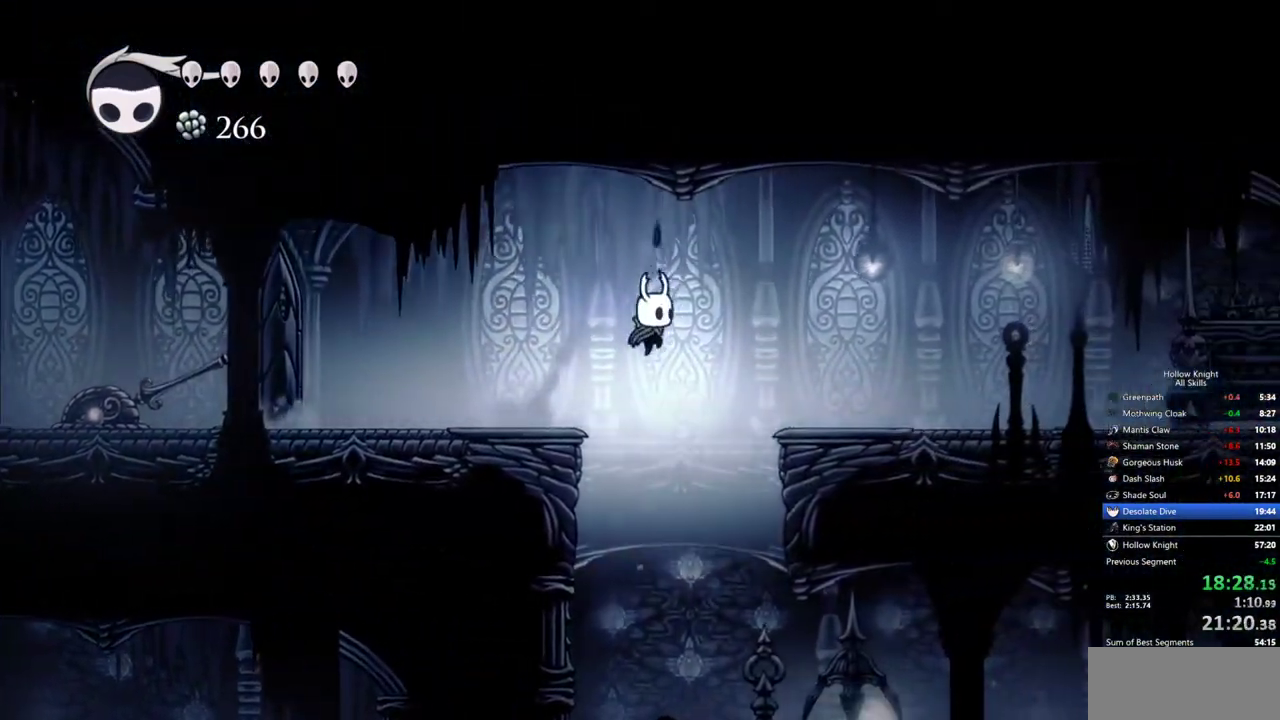
{"keys": ["down", "left"], "events": [[250, "down", "down"], [350, "nail", "down"], [400, "right", "up"], [483, "left", "down"], [483, "nail", "up"]]}
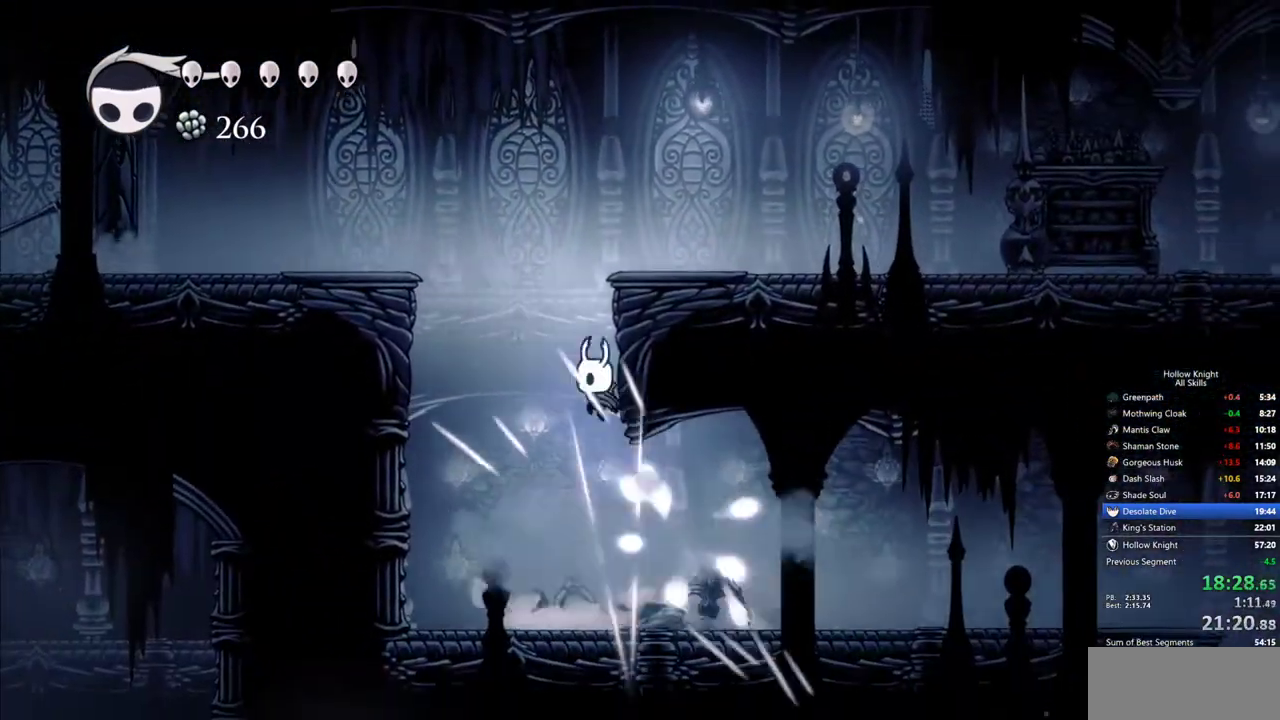
{"keys": ["jump", "left"], "events": [[33, "down", "up"], [83, "dash", "down"], [317, "dash", "up"], [417, "jump", "down"]]}
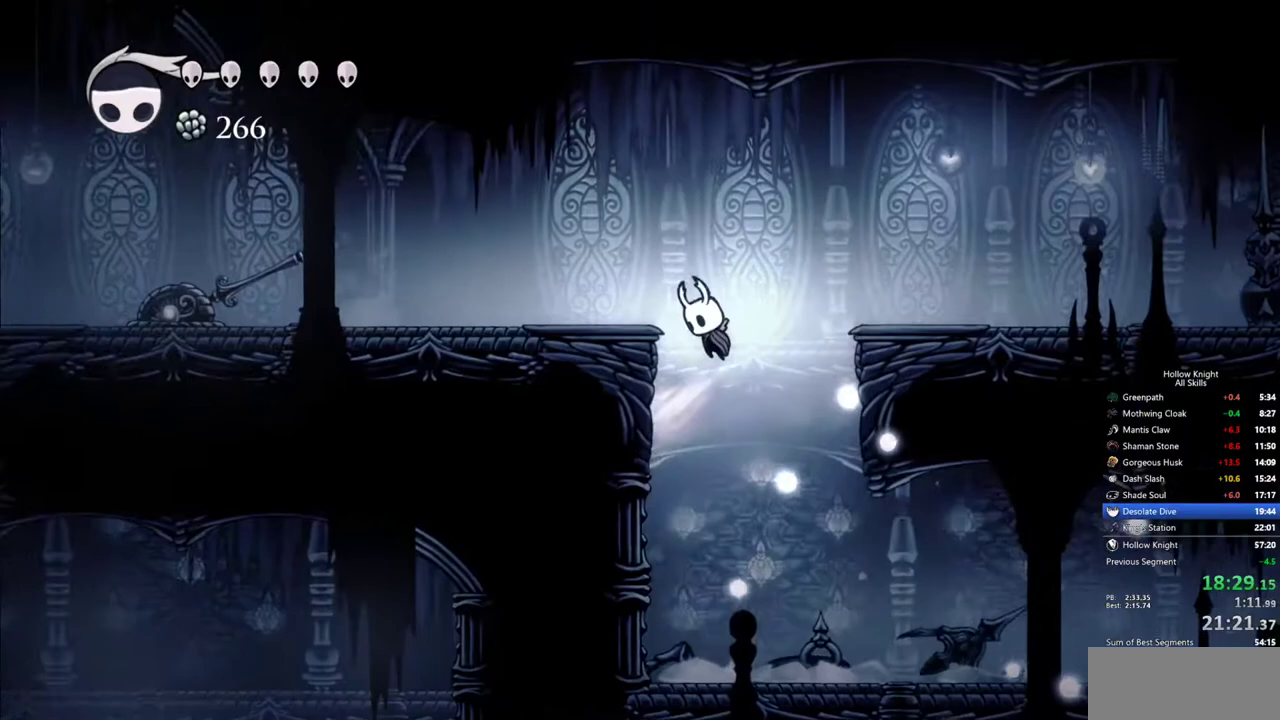
{"keys": ["left"], "events": [[150, "dash", "down"], [200, "jump", "up"], [283, "dash", "up"]]}
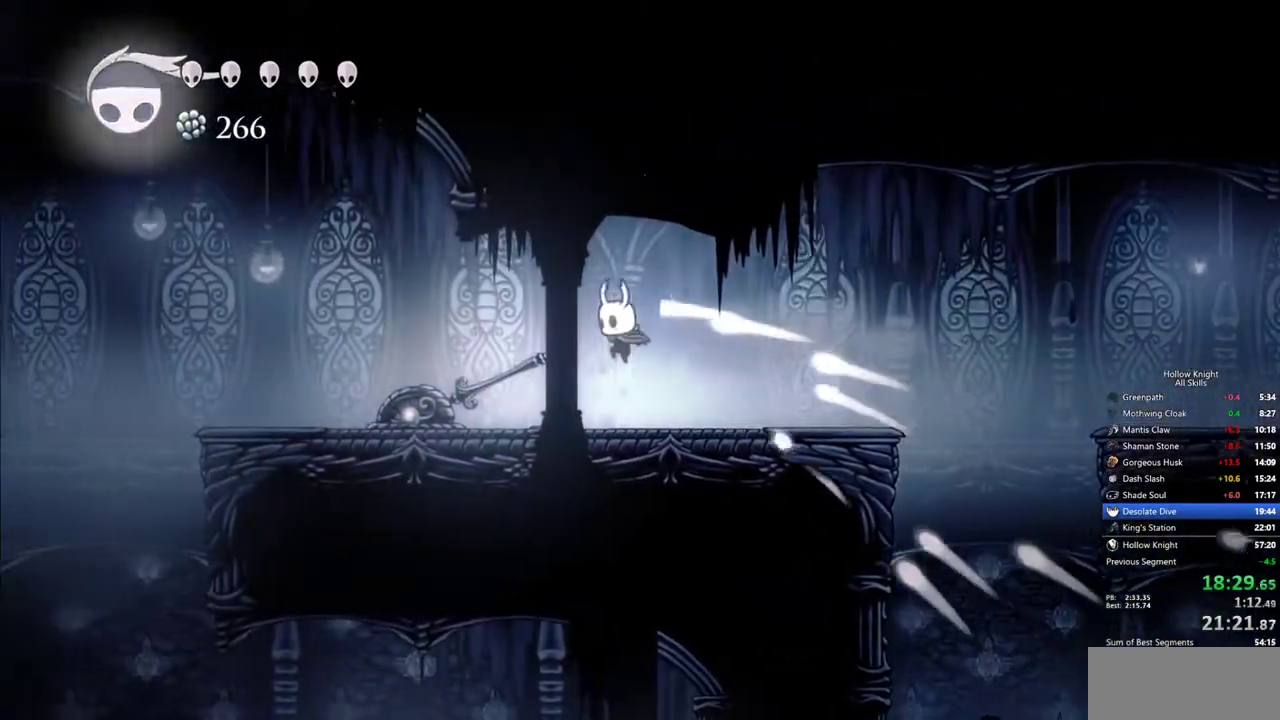
{"keys": ["left"], "events": [[350, "dash", "down"], [450, "dash", "up"]]}
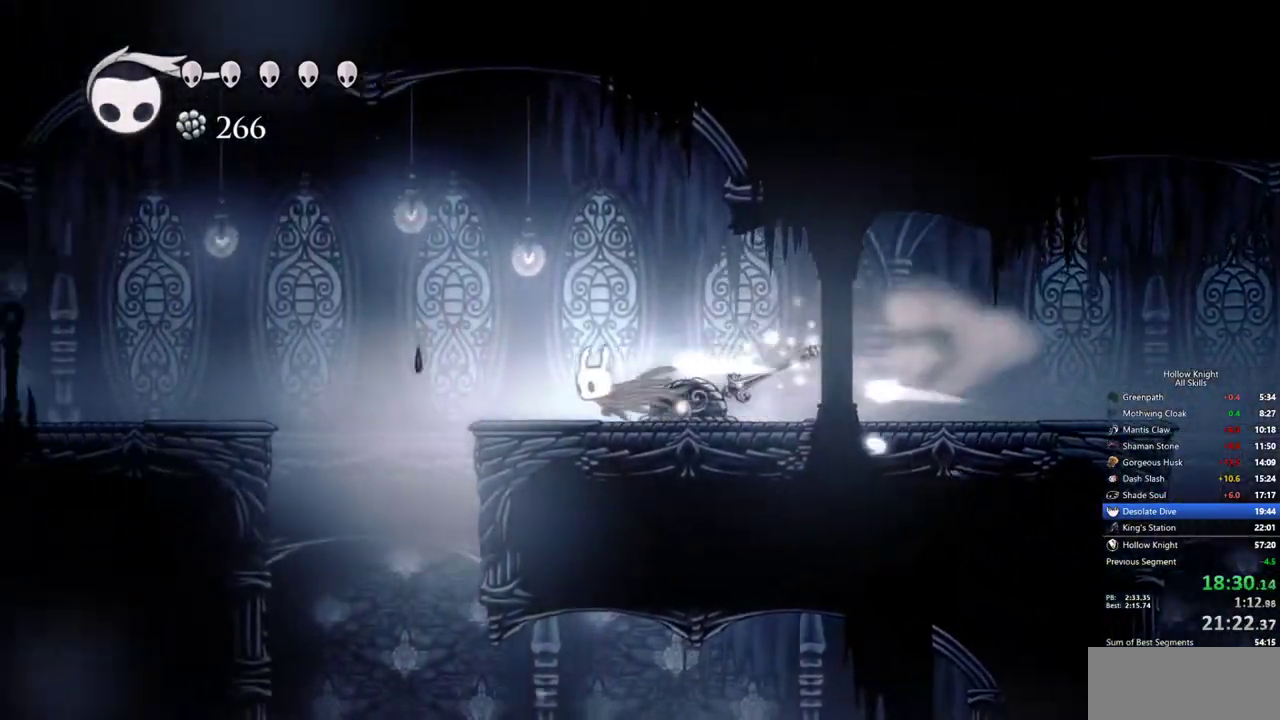
{"keys": ["left"], "events": [[183, "jump", "down"], [367, "dash", "down"], [367, "jump", "up"], [500, "dash", "up"]]}
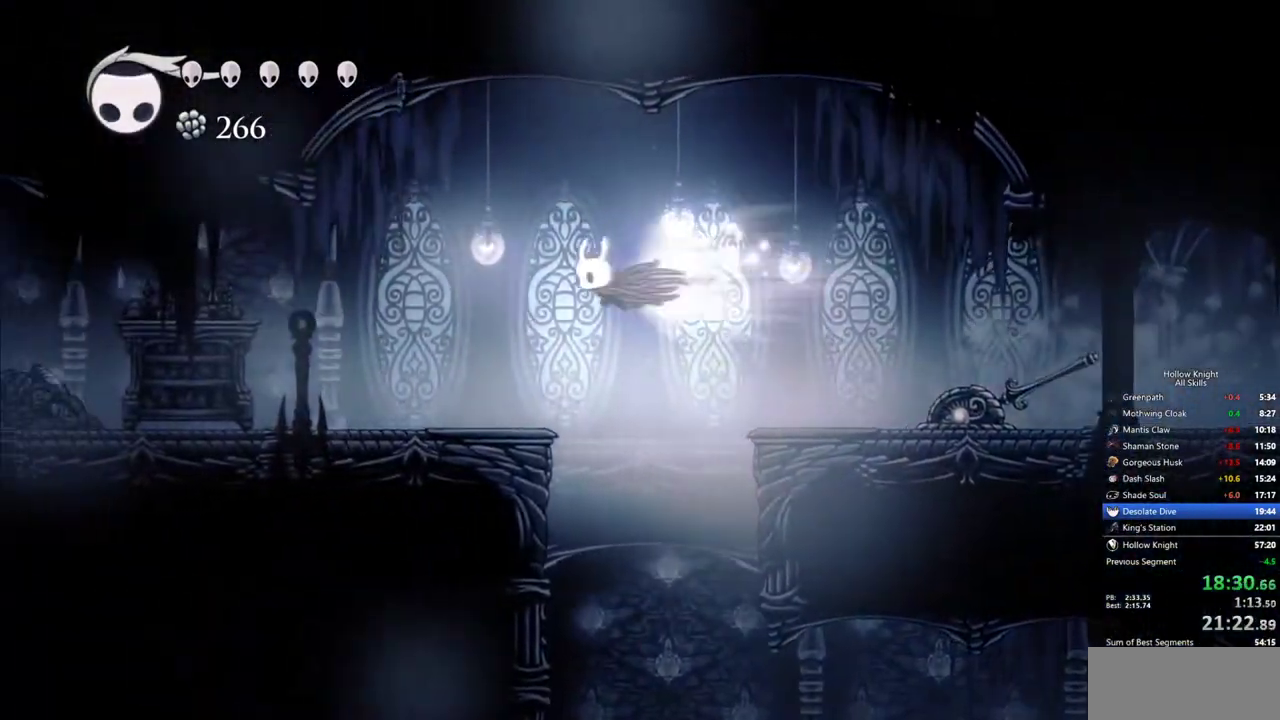
{"keys": ["left"], "events": []}
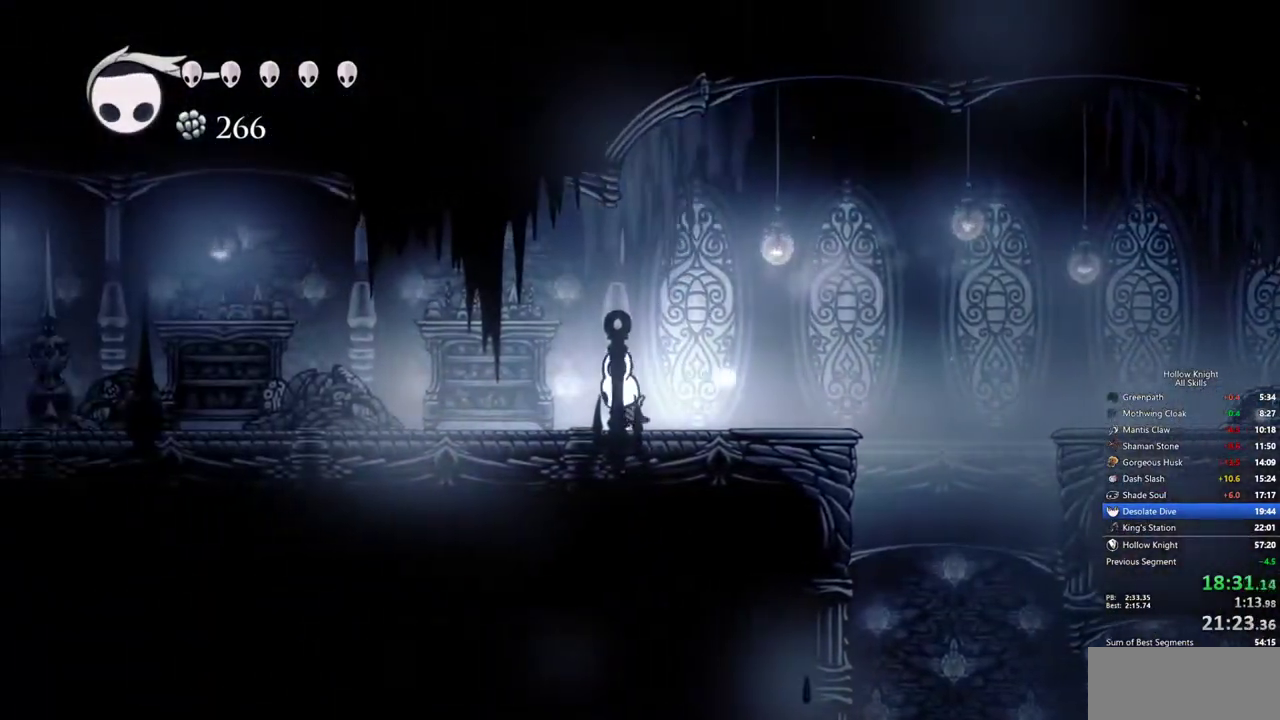
{"keys": ["left"], "events": [[67, "dash", "down"], [217, "dash", "up"]]}
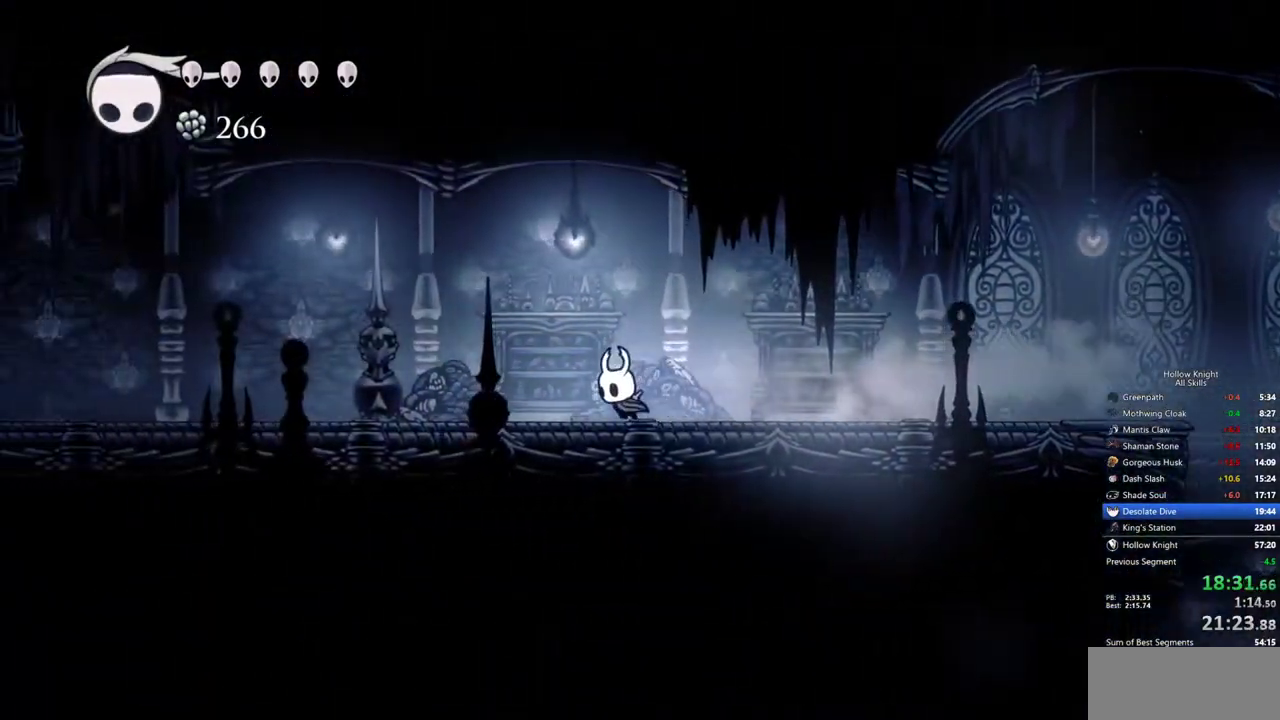
{"keys": ["left"], "events": [[233, "dash", "down"], [317, "dash", "up"]]}
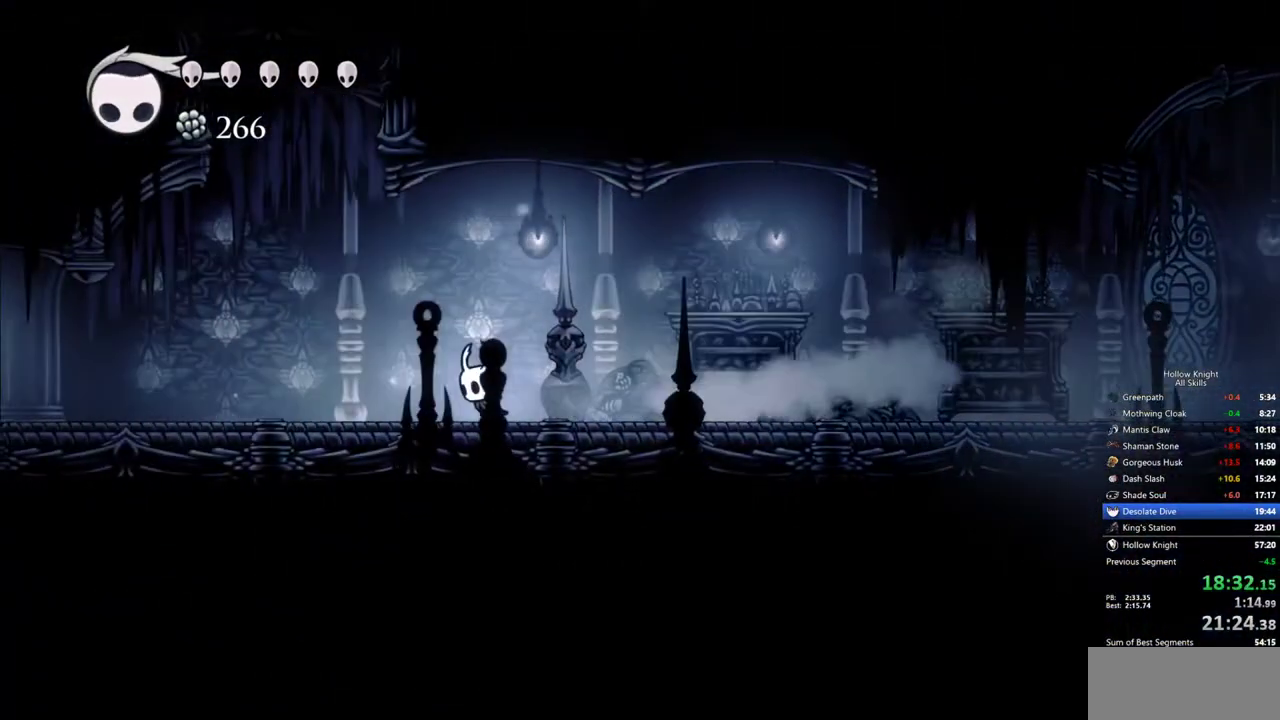
{"keys": ["left"], "events": [[383, "dash", "down"], [483, "dash", "up"]]}
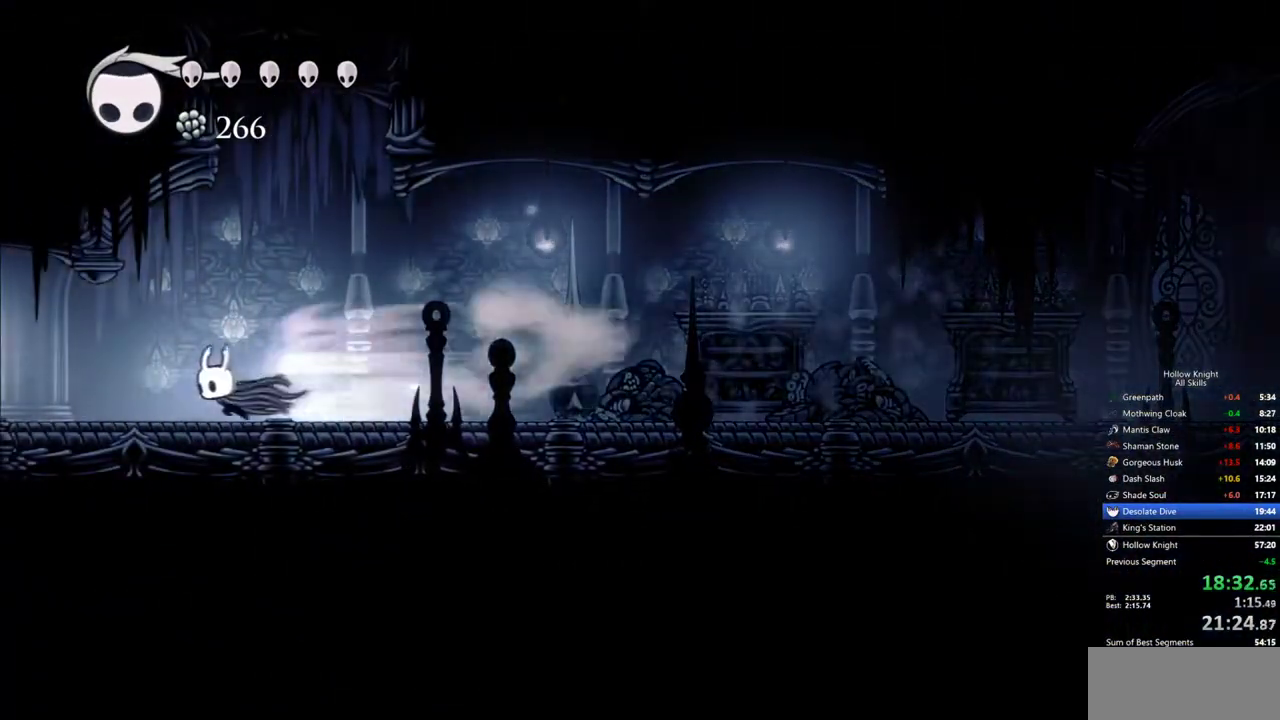
{"keys": ["dash", "left"], "events": [[450, "dash", "down"]]}
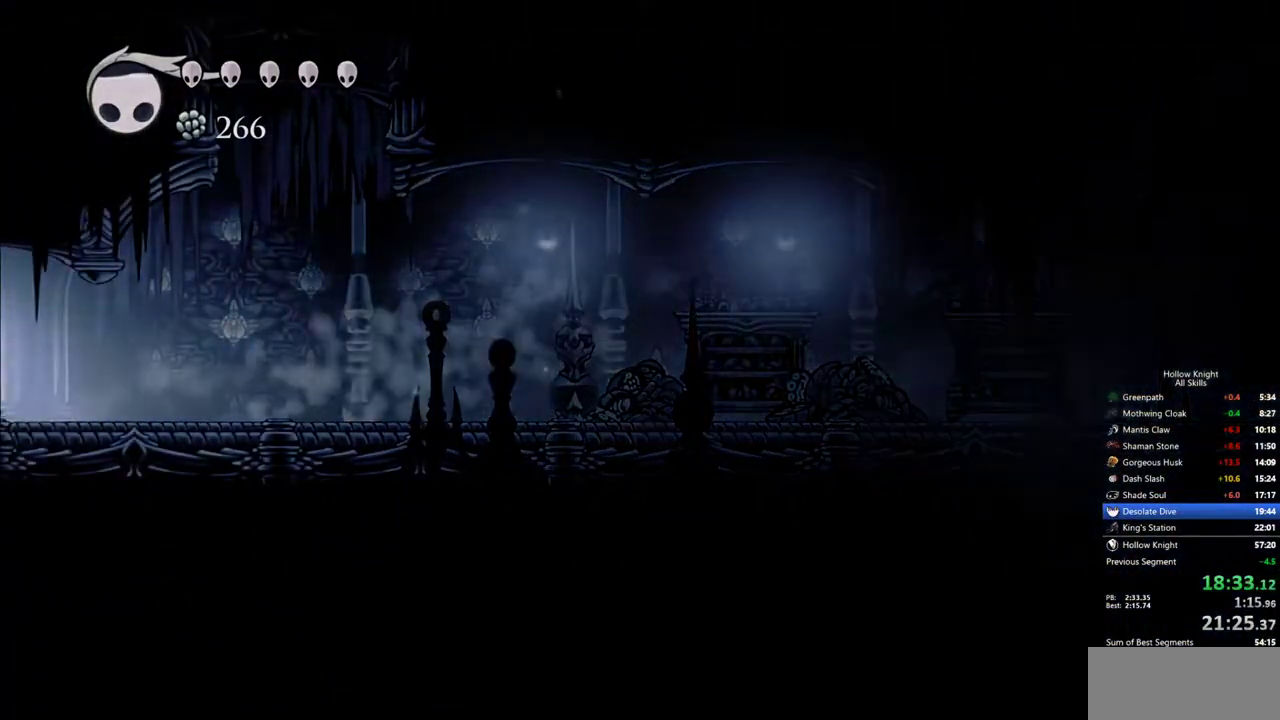
{"keys": ["left"], "events": [[83, "dash", "up"]]}
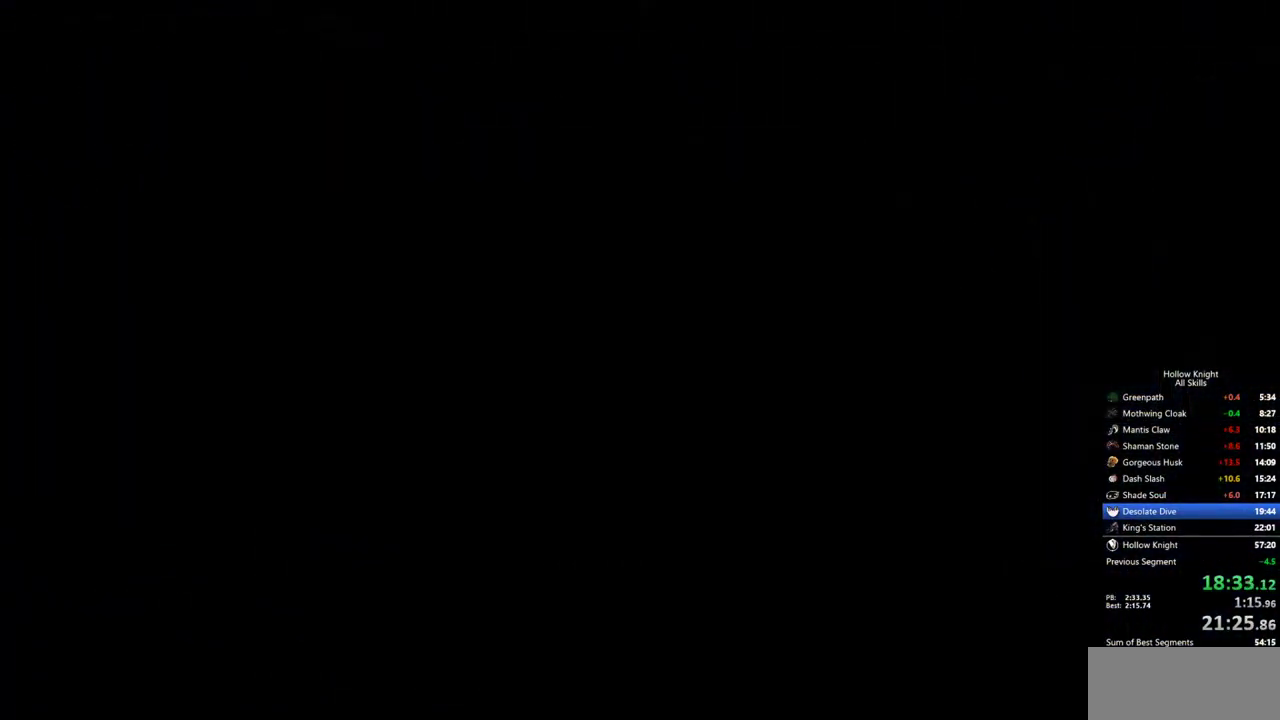
{"keys": ["left"], "events": []}
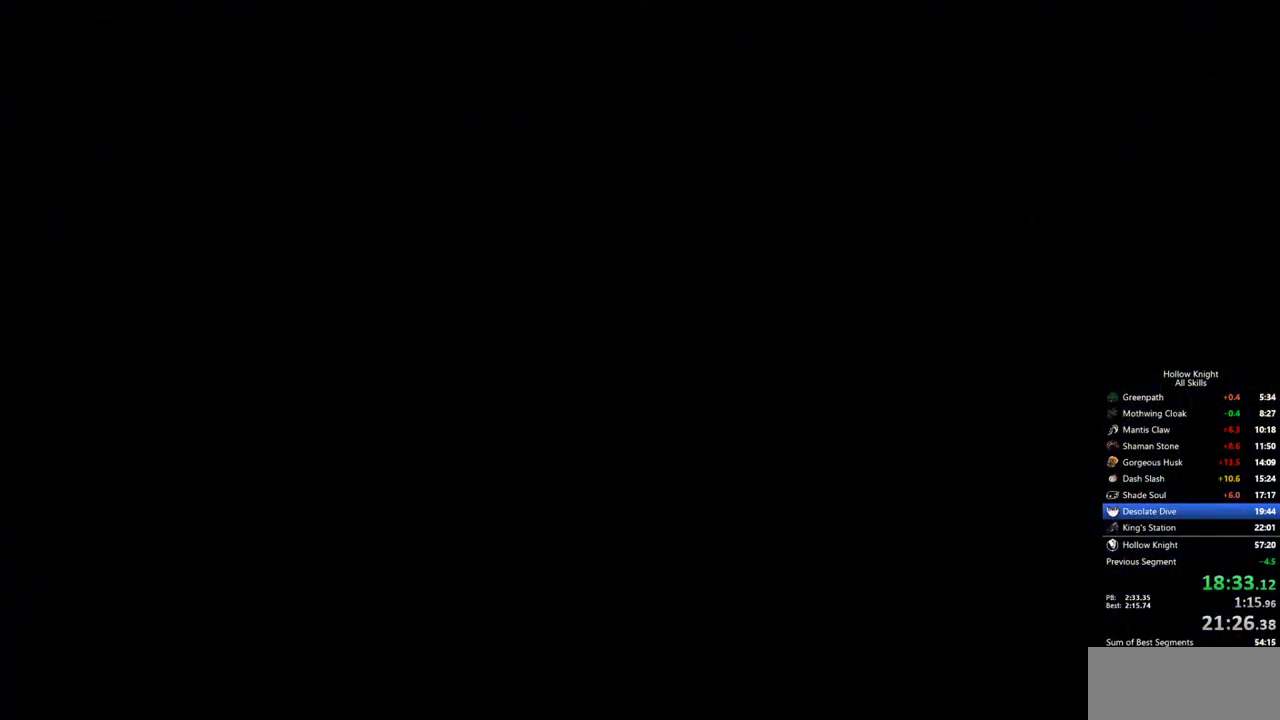
{"keys": ["left"], "events": []}
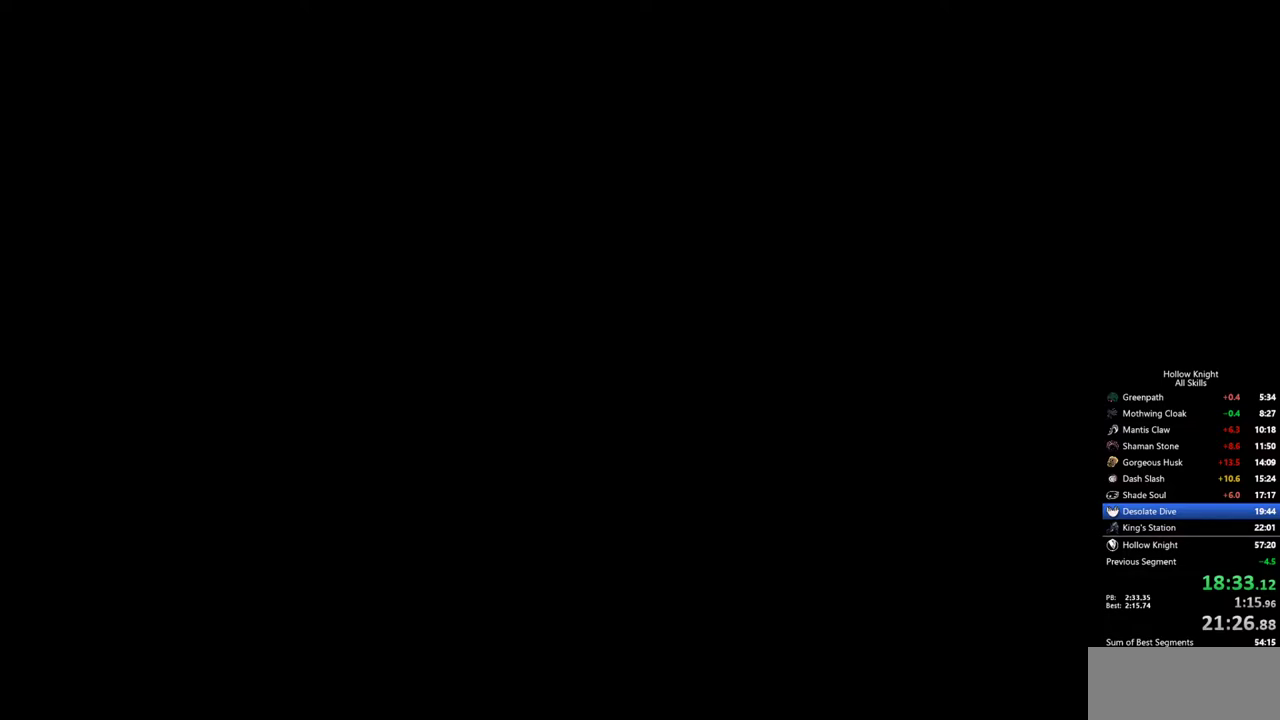
{"keys": ["left"], "events": []}
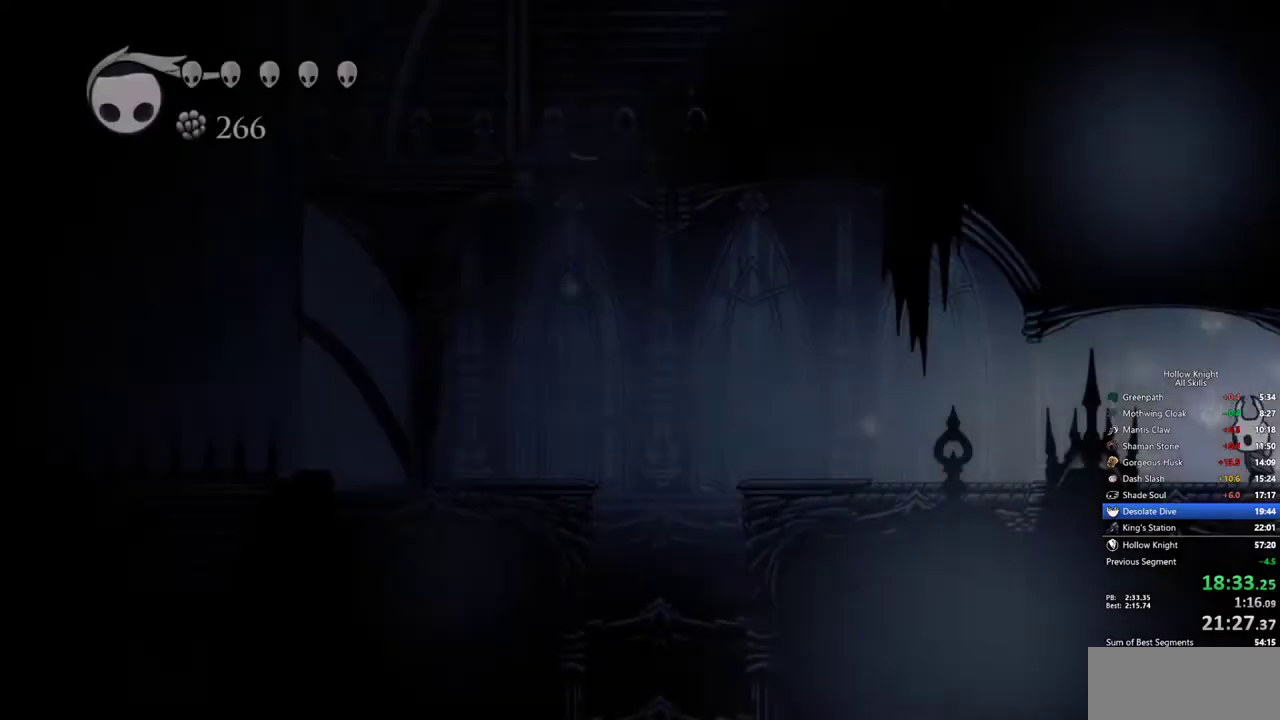
{"keys": ["left"], "events": [[250, "dash", "down"], [433, "dash", "up"]]}
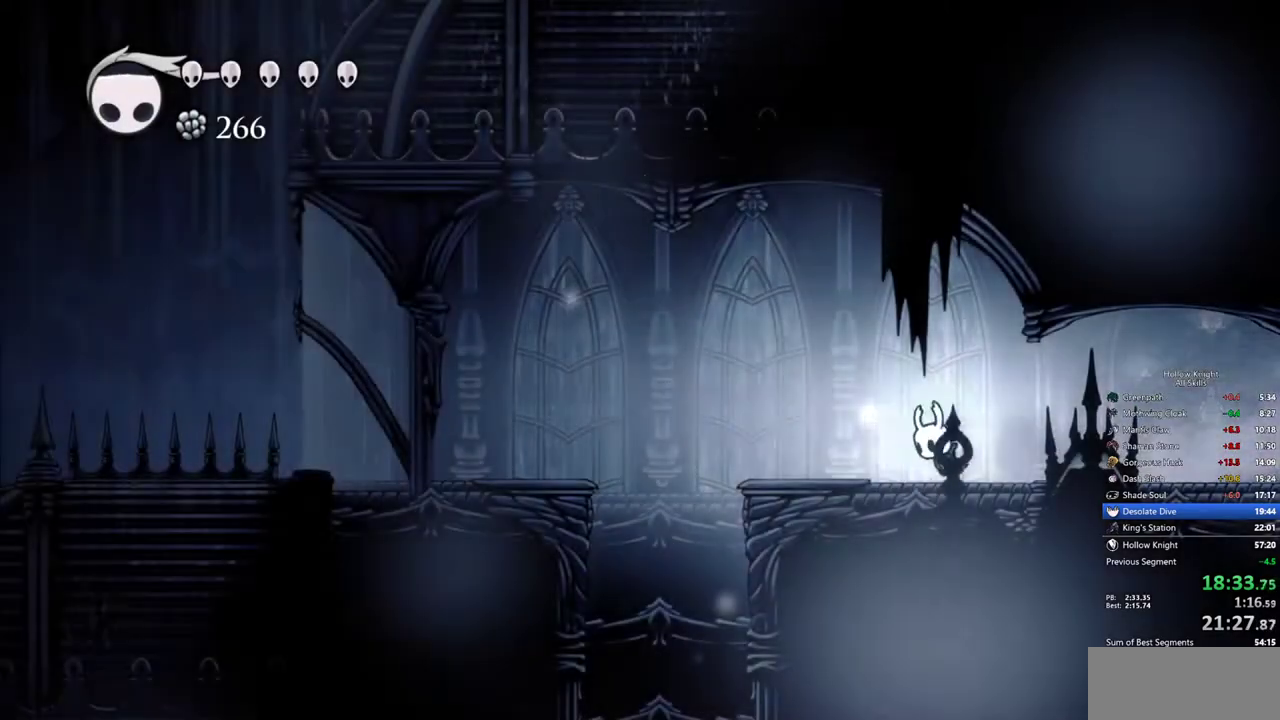
{"keys": ["left"], "events": [[67, "jump", "down"], [300, "jump", "up"]]}
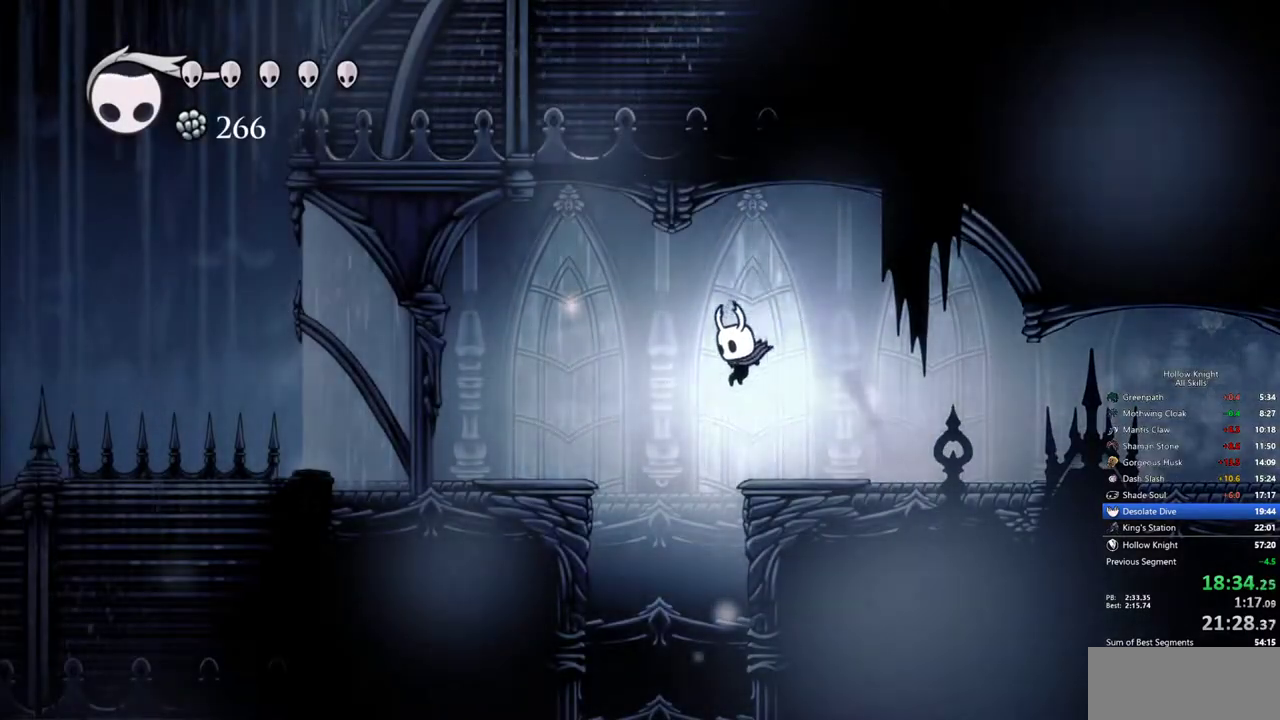
{"keys": [], "events": [[233, "left", "up"]]}
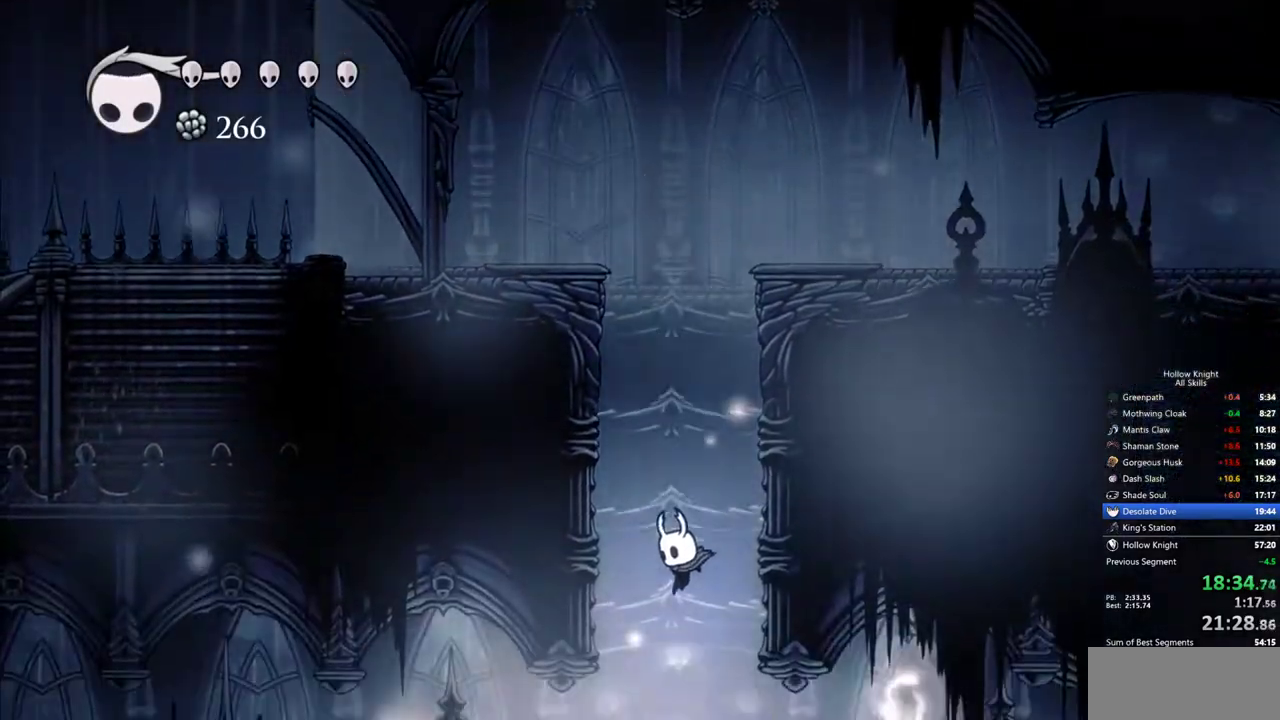
{"keys": ["left"], "events": [[50, "left", "down"], [200, "dash", "down"], [283, "dash", "up"]]}
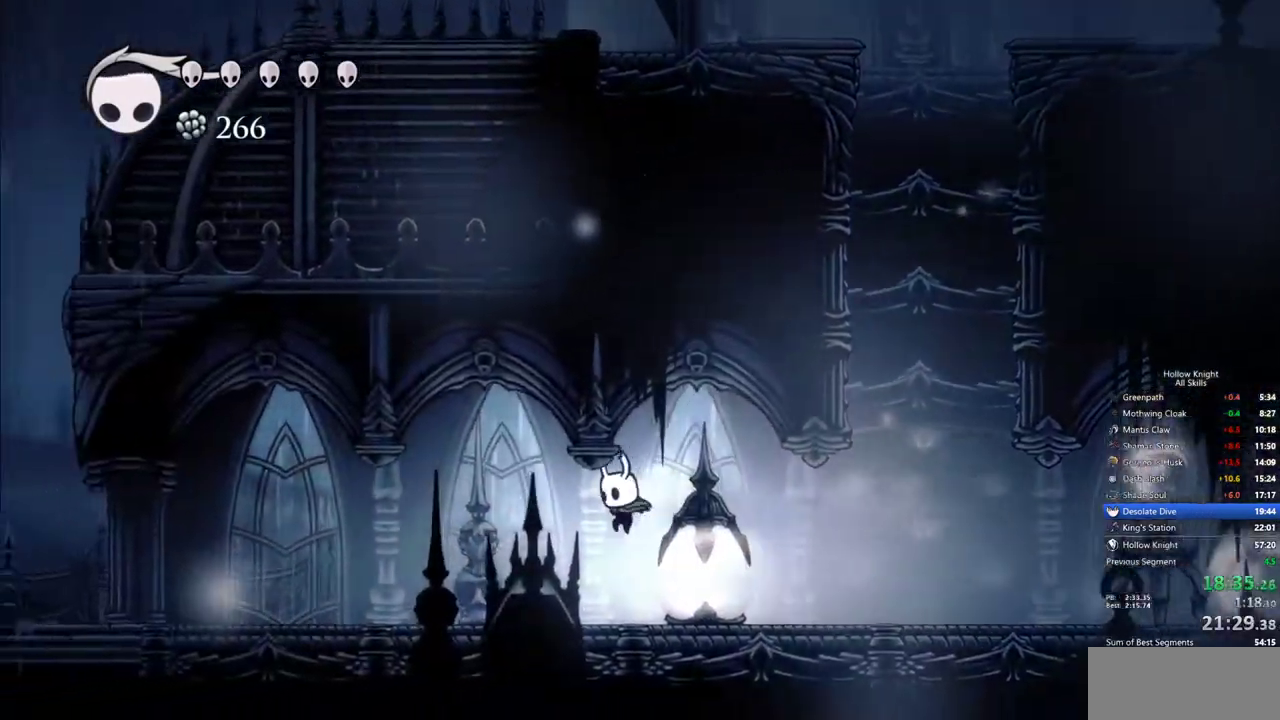
{"keys": ["left"], "events": [[267, "dash", "down"], [400, "dash", "up"]]}
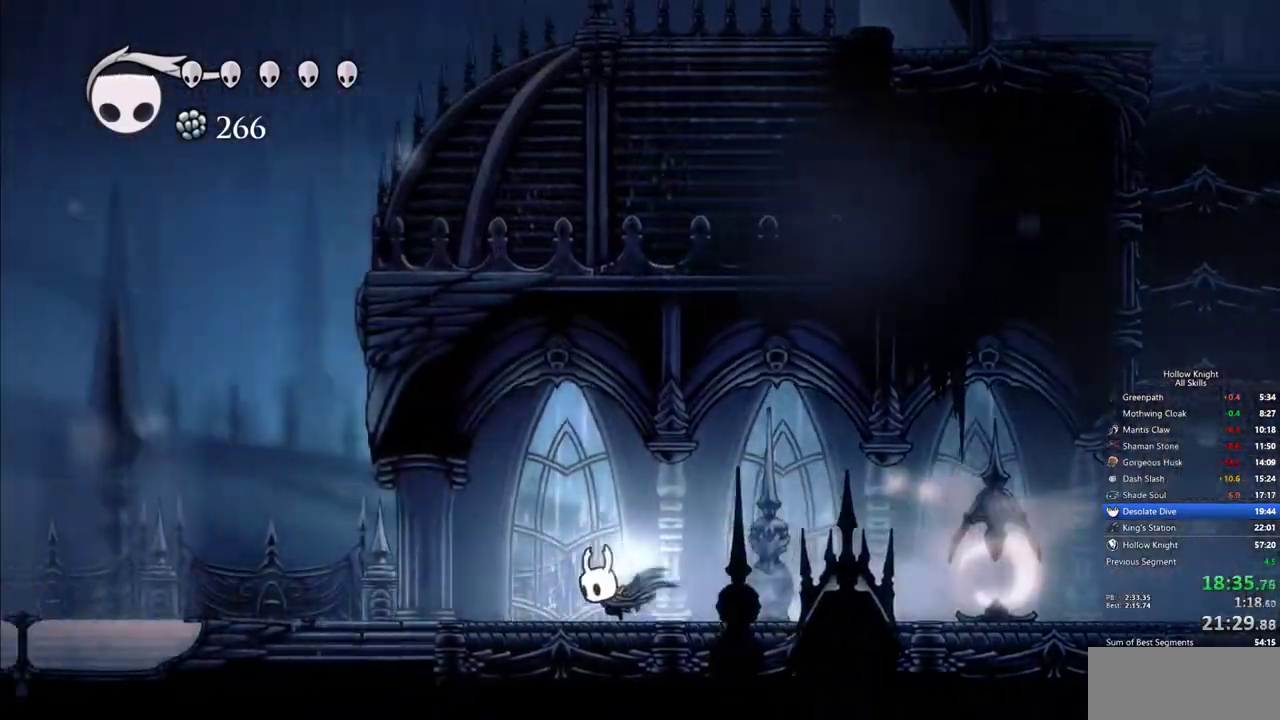
{"keys": ["dash", "left"], "events": [[417, "dash", "down"]]}
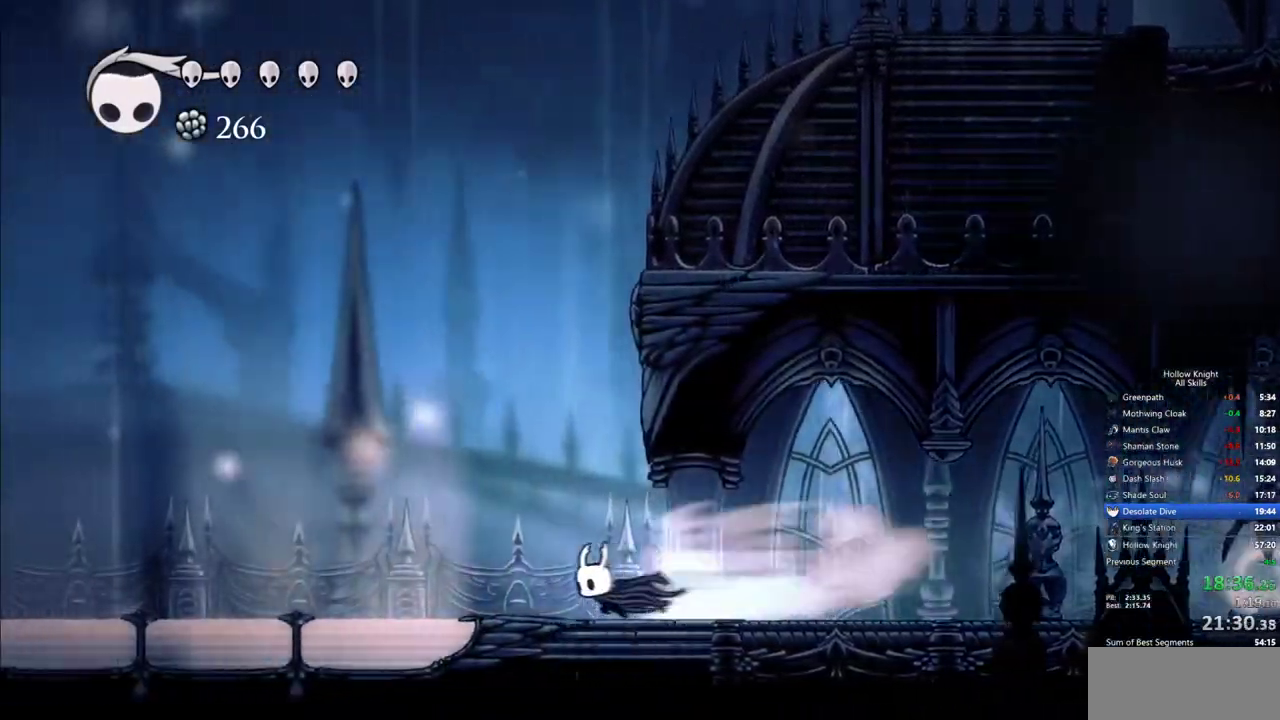
{"keys": ["dash", "left"], "events": [[17, "dash", "up"], [483, "dash", "down"]]}
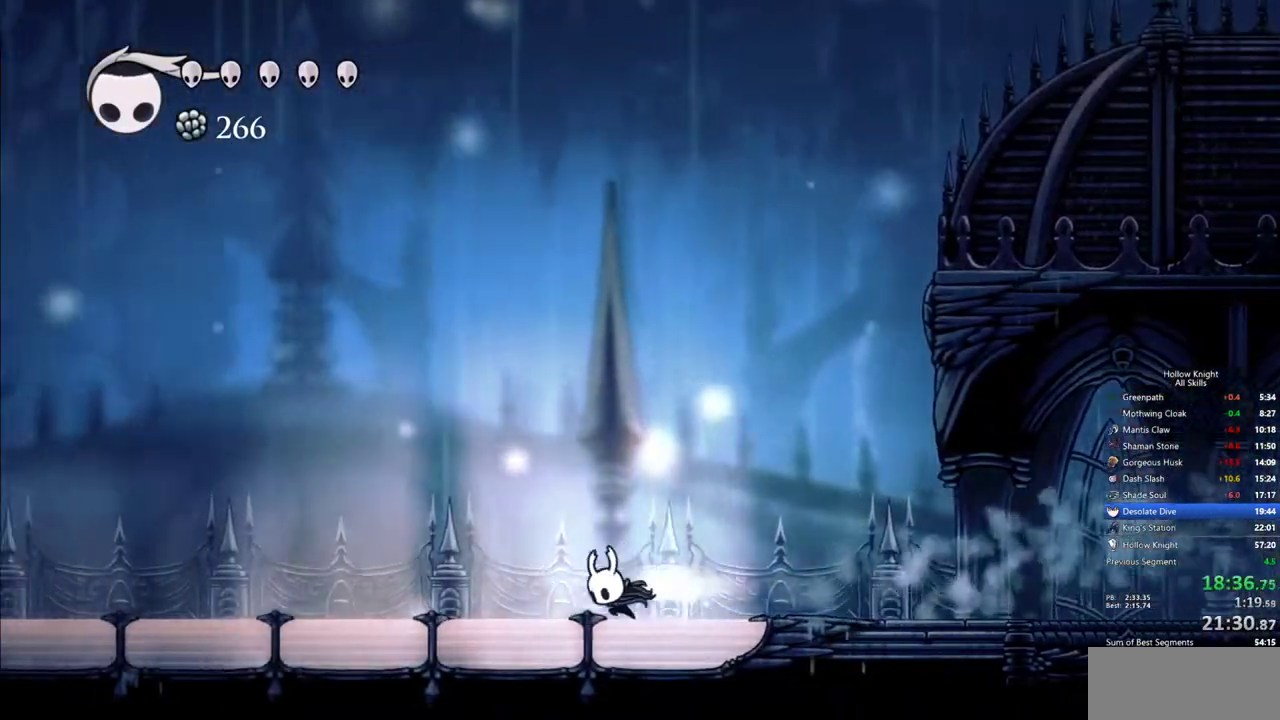
{"keys": ["left"], "events": [[67, "dash", "up"]]}
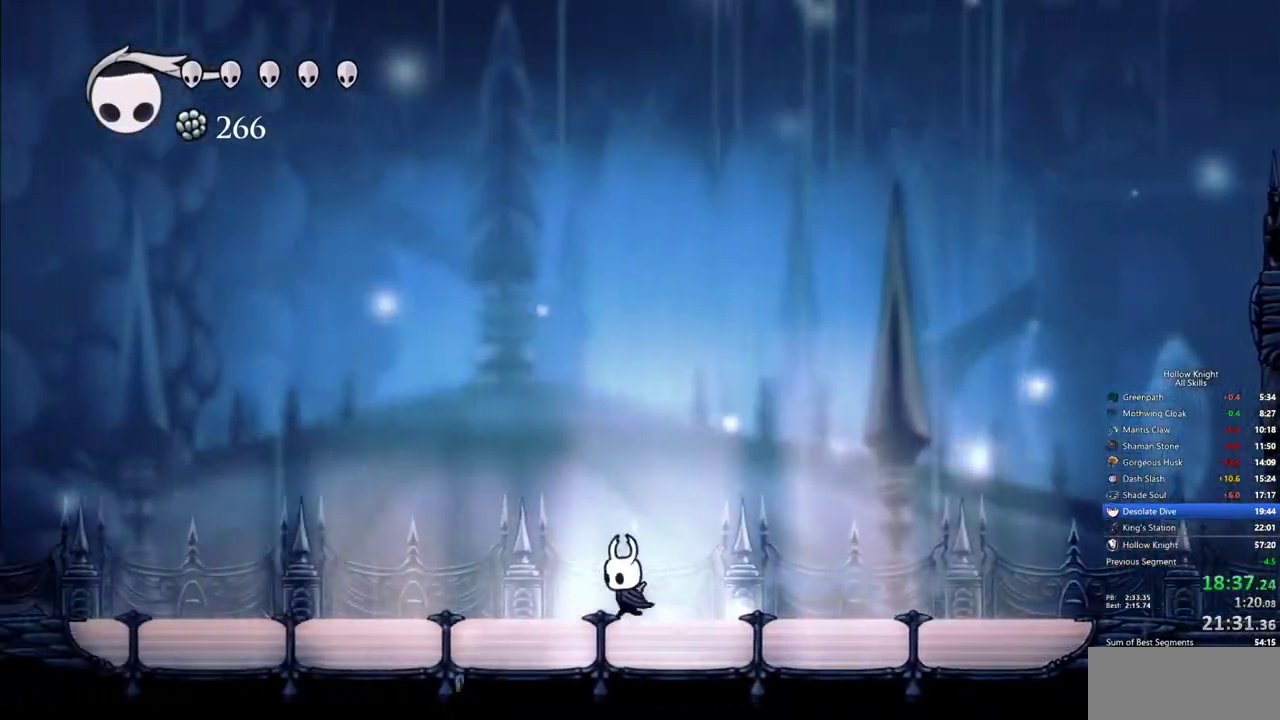
{"keys": ["left"], "events": [[133, "dash", "down"], [233, "dash", "up"]]}
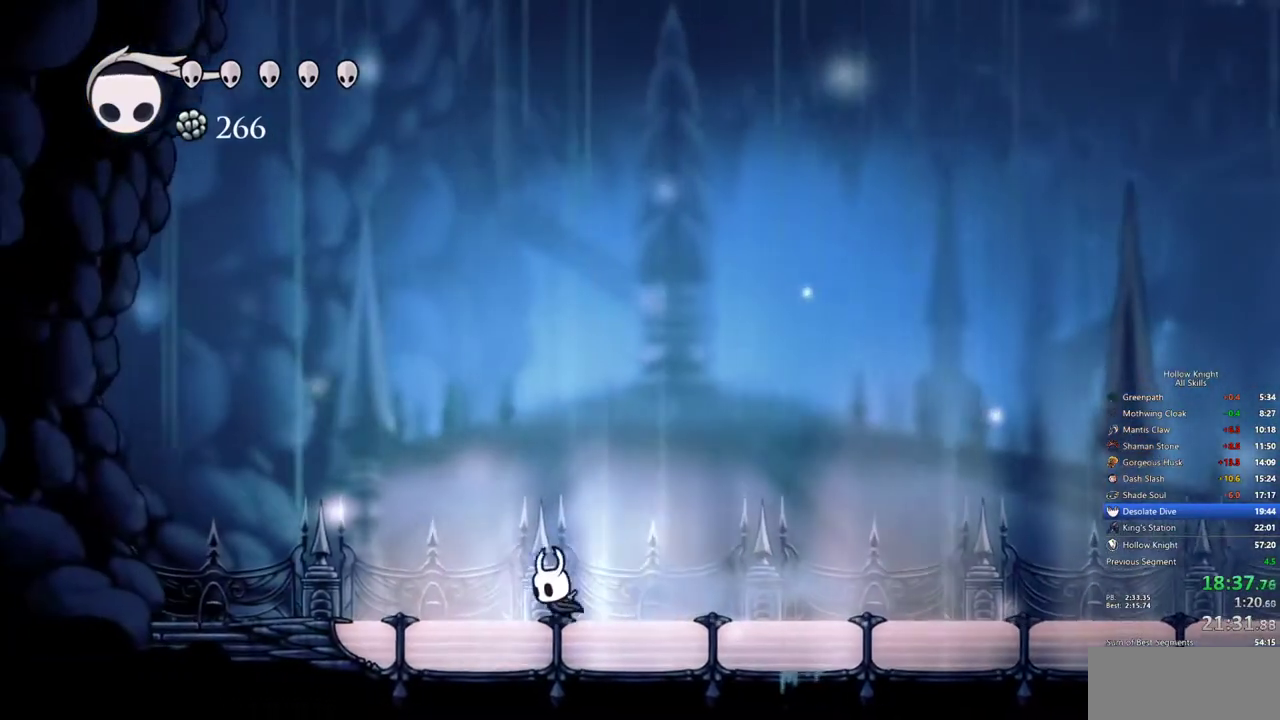
{"keys": [], "events": [[150, "left", "up"], [233, "right", "down"], [283, "dash", "down"], [383, "dash", "up"], [383, "right", "up"]]}
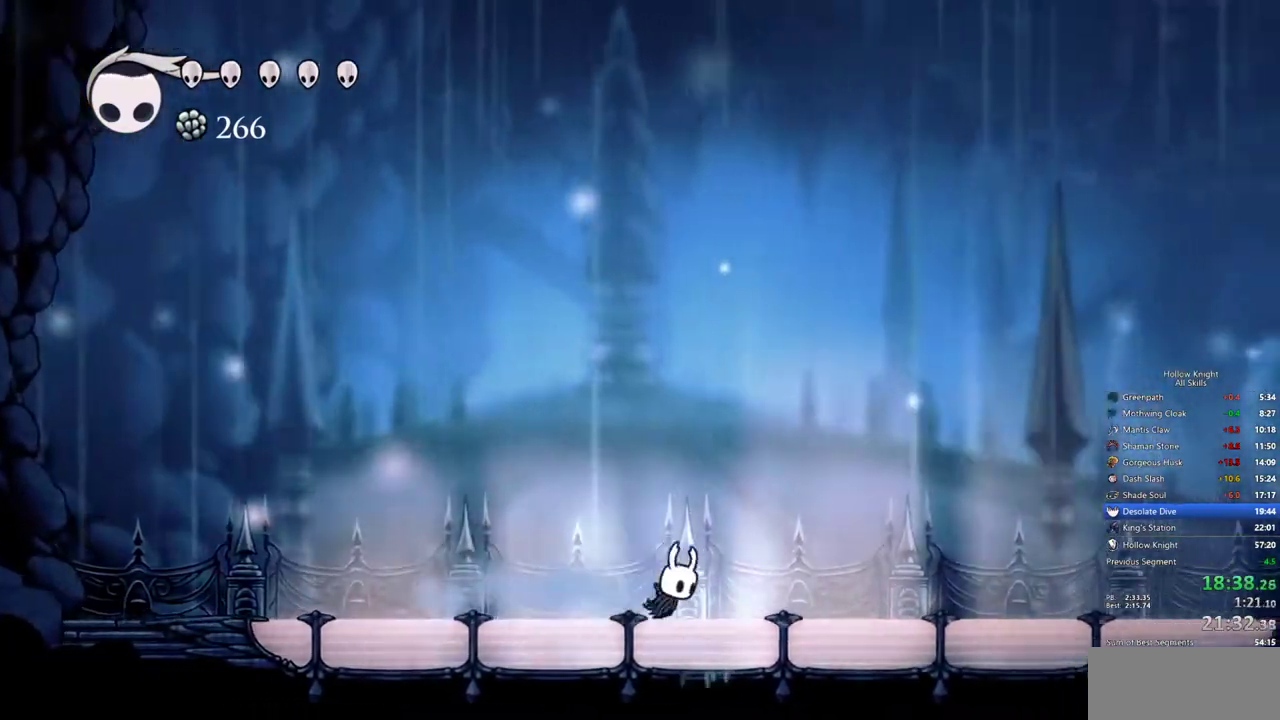
{"keys": [], "events": [[300, "left", "down"], [400, "left", "up"]]}
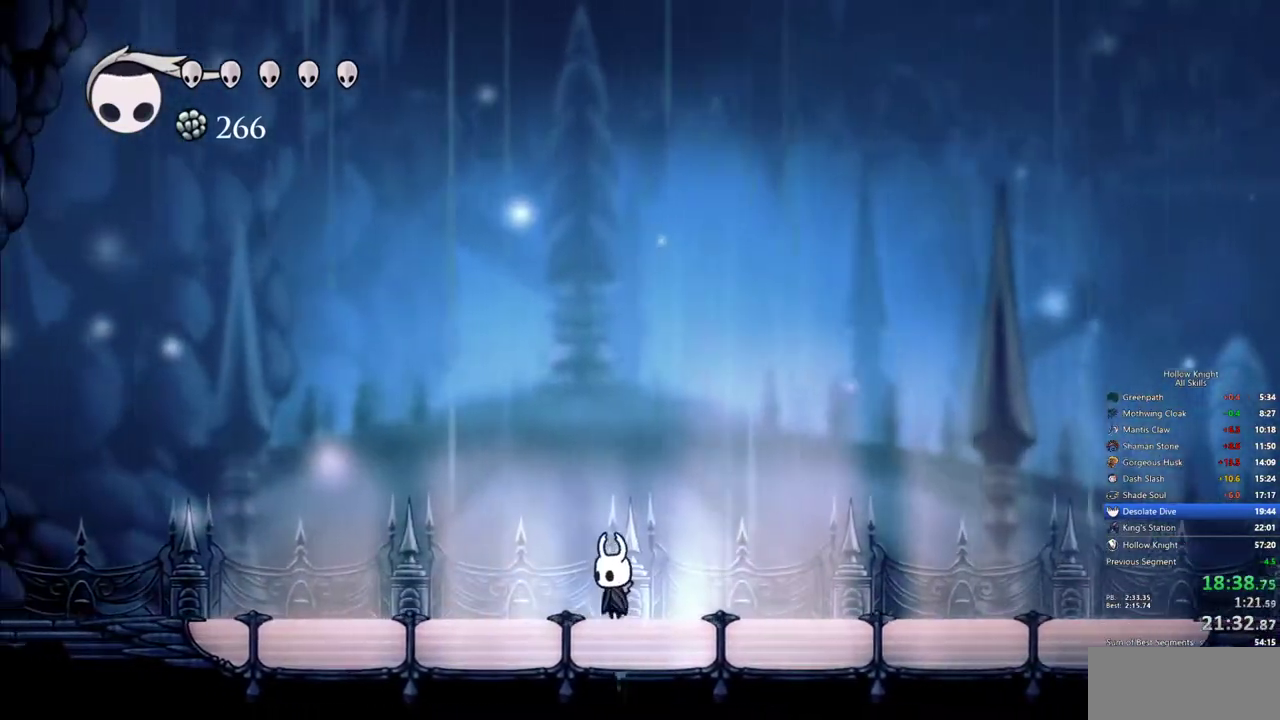
{"keys": [], "events": [[183, "left", "down"], [233, "left", "up"]]}